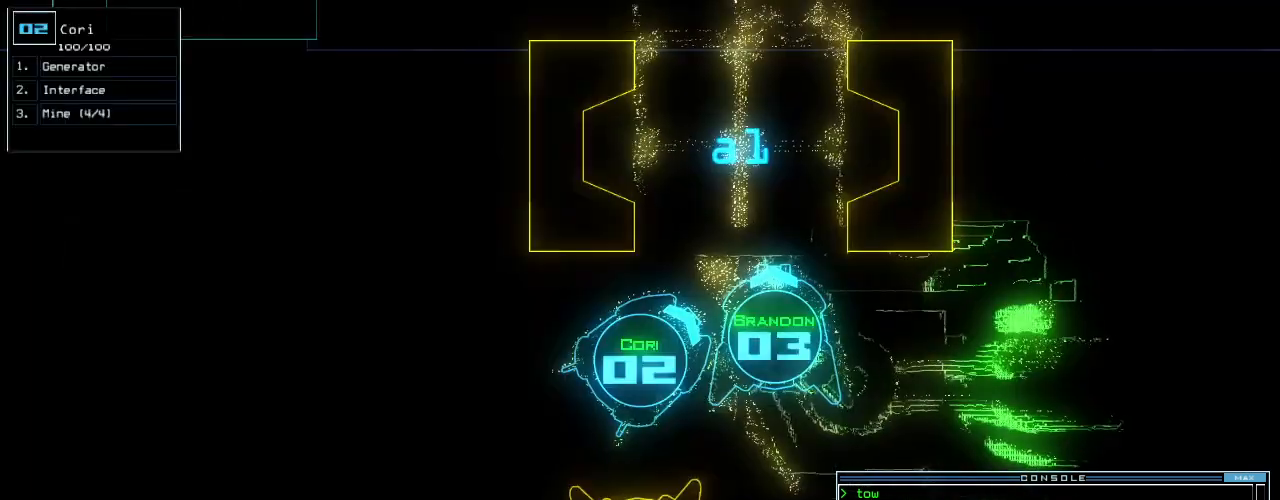
Gameplay with keyboard; each line is a JSON object with the keys held at the frame after it. "events" lists presses ("down") and releases ("up") of ".", "0", "1", "2", "3", "4", "5", "6", "7", "8", "9", "a", "b", "backspace", "c", "caps_lock", "comma", "ctrl_l", "ctrl_r", "d", "down", "e", "equals", "escape", "f10", "g", "h", "i", "j", "k", "l", "left", "m", "minus", "n", "o", "p", "q", "quote", "r", "return", "right", "s", "semicolon", "shift_l", "shift_r", "space", "t", "tab", "tilde", "u", "up", "v", "w", "x", "y" and "z" between this image and that frame as [ms after this image, input, new state], when the widget could be followed in between. No other keys are recorded. Mouse input is not recorded. Not read: f.
{"keys": ["e", "return", "up"], "events": [[20, "2", "up"], [60, "up", "down"], [220, "left", "down"], [340, "left", "up"], [380, "t", "down"], [440, "e", "down"], [500, "return", "down"], [500, "t", "up"]]}
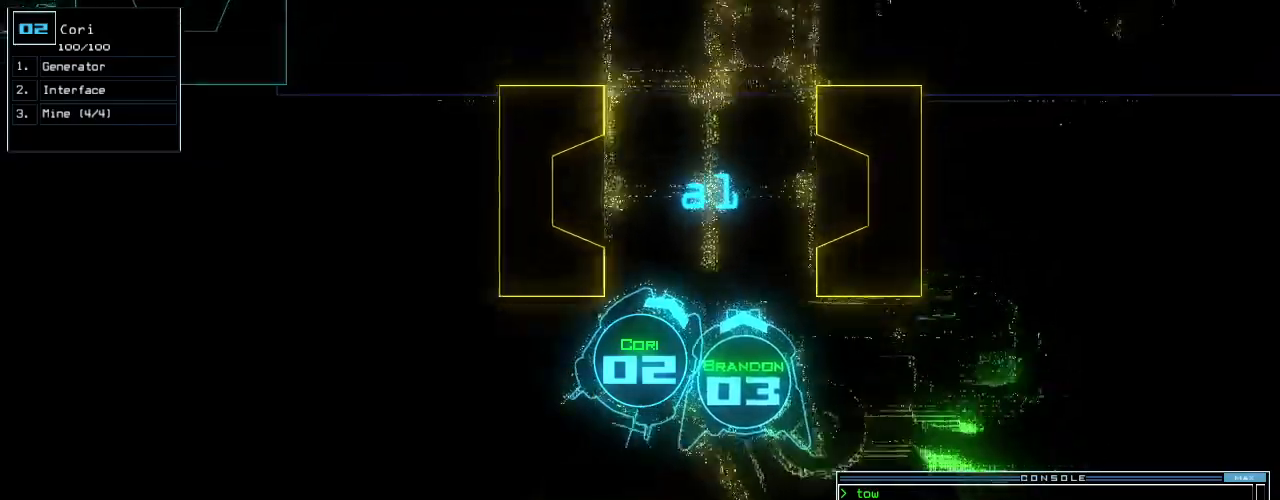
{"keys": ["left", "up"], "events": [[20, "e", "up"], [60, "return", "up"], [280, "right", "down"], [380, "left", "down"], [400, "right", "up"]]}
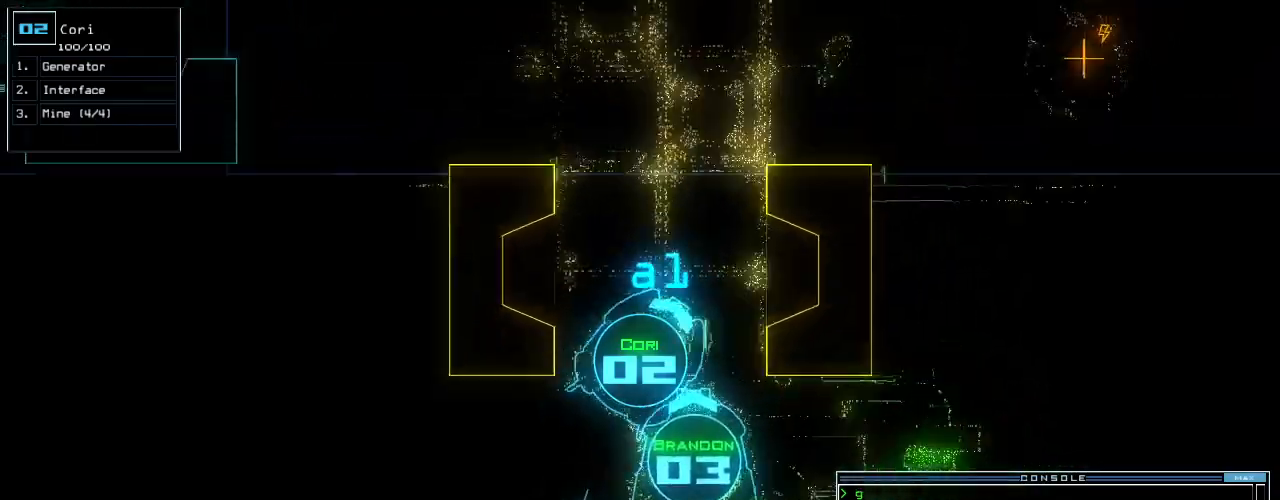
{"keys": [], "events": [[60, "left", "up"], [80, "up", "up"], [160, "t", "down"], [220, "e", "down"], [260, "t", "up"], [320, "e", "up"], [320, "return", "down"], [380, "return", "up"]]}
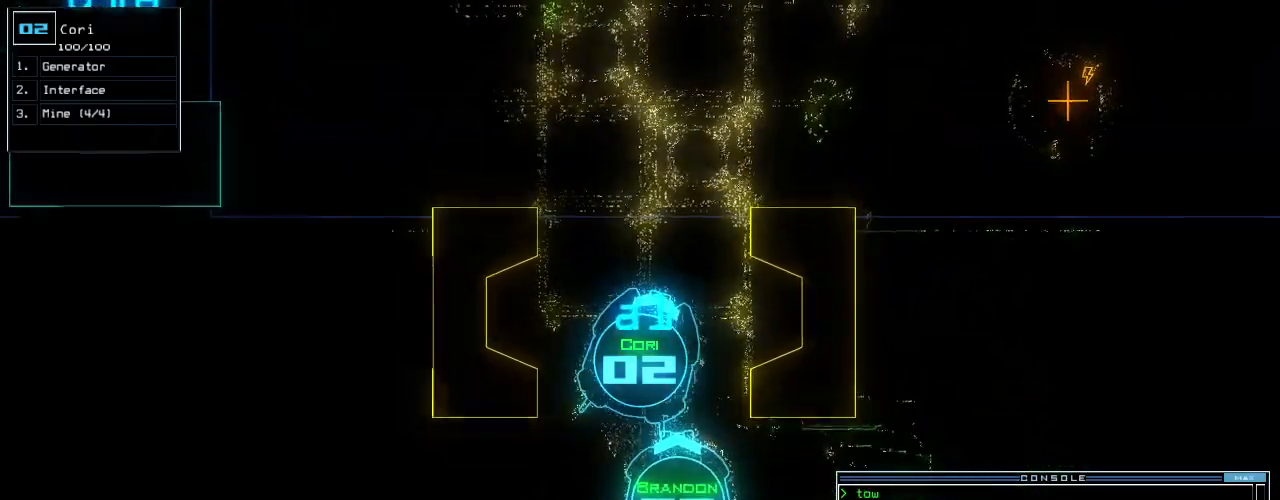
{"keys": ["t", "up"], "events": [[200, "up", "down"], [500, "t", "down"]]}
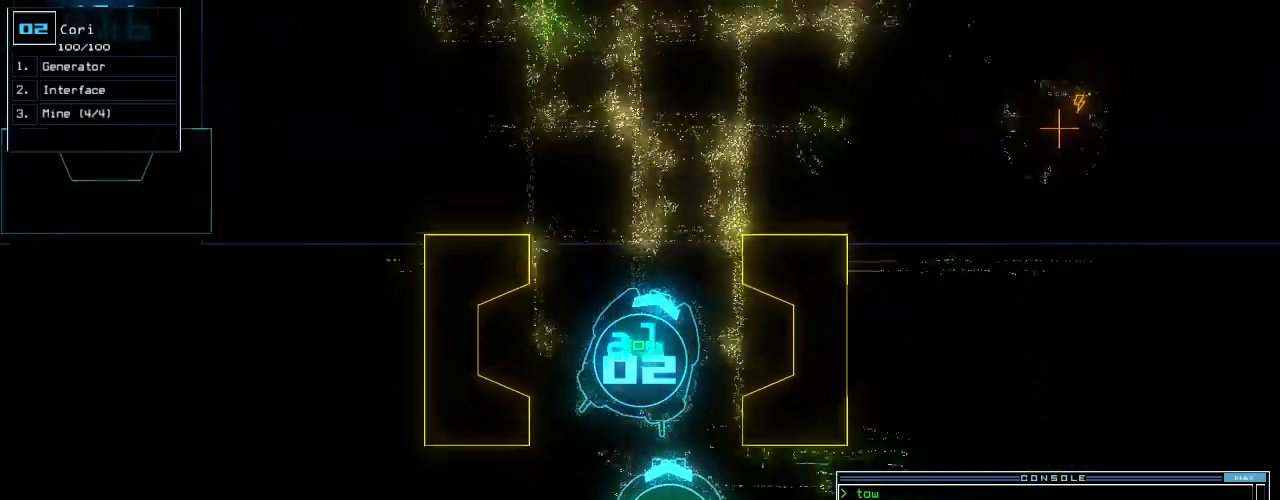
{"keys": ["left", "up"], "events": [[60, "e", "down"], [100, "t", "up"], [160, "e", "up"], [160, "return", "down"], [280, "return", "up"], [440, "left", "down"]]}
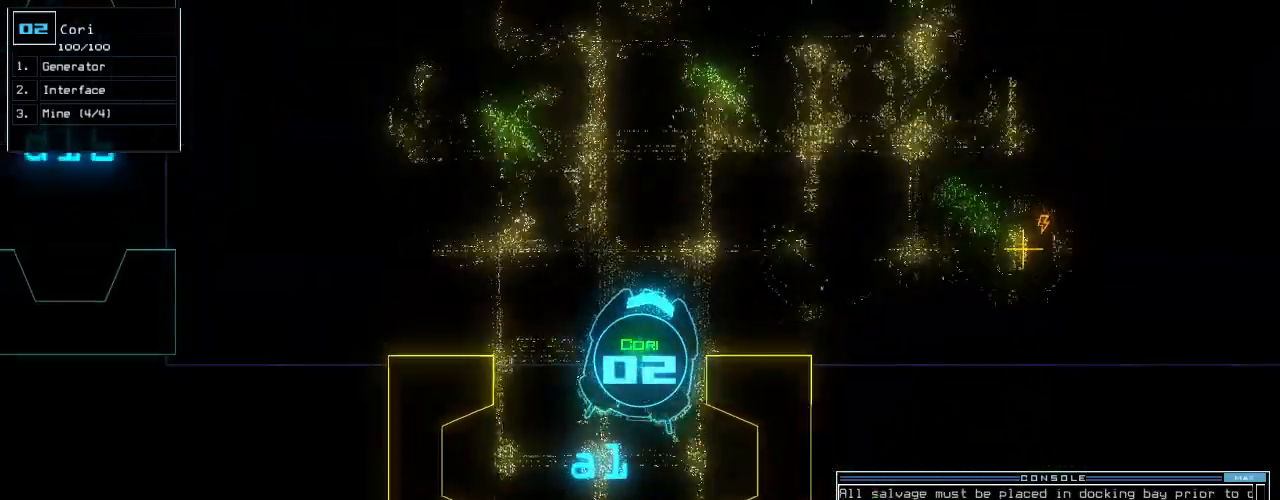
{"keys": ["right", "up"], "events": [[60, "left", "up"], [100, "right", "down"]]}
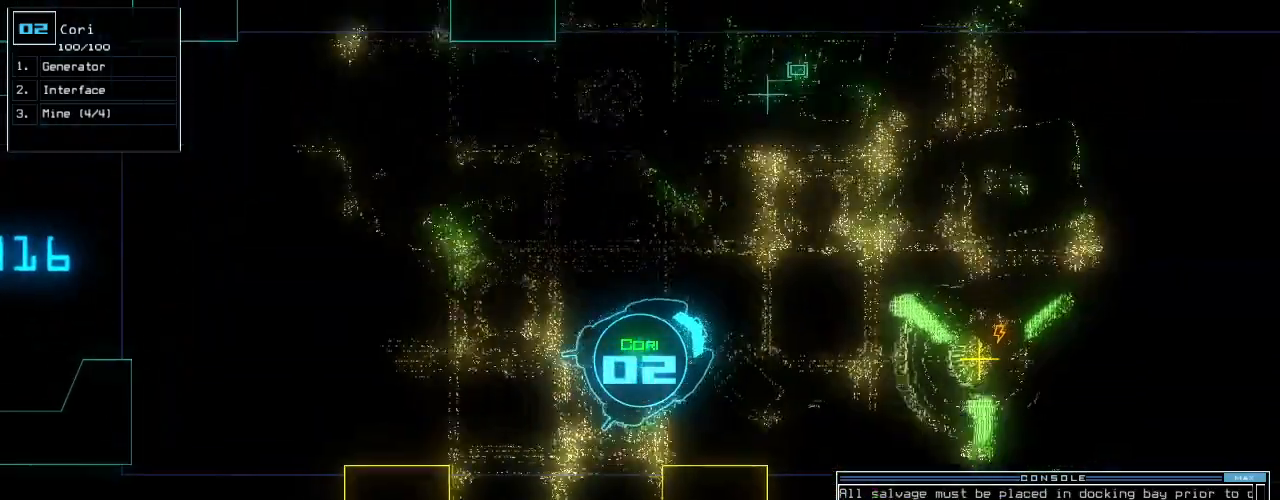
{"keys": ["up"]}